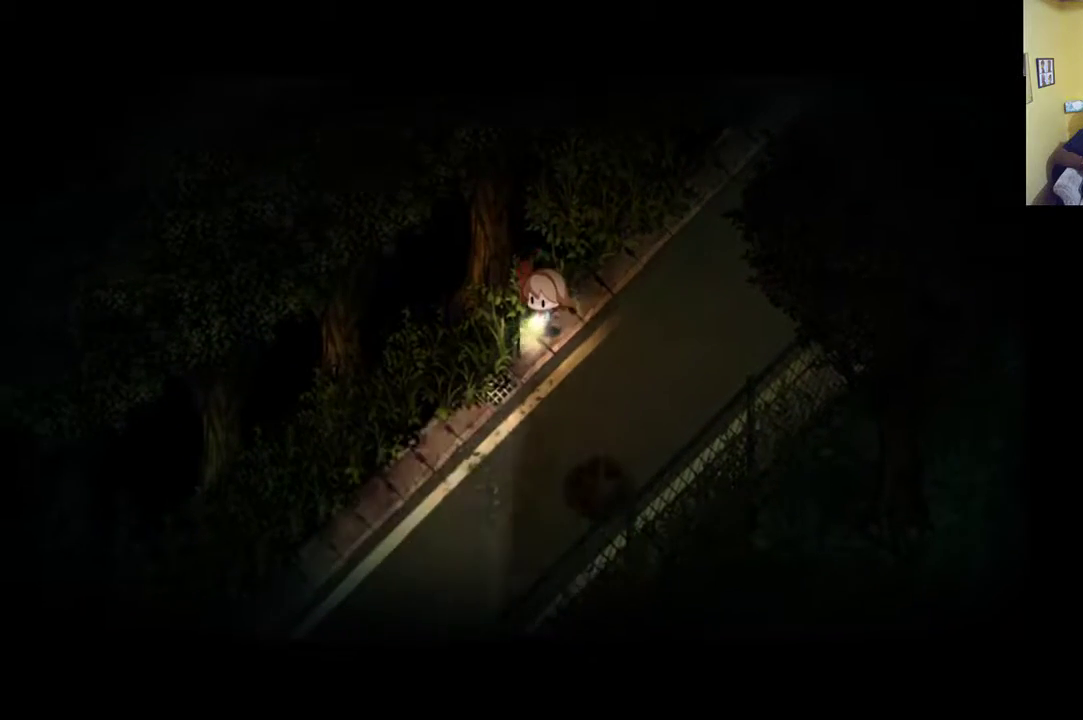
Gameplay with a controller (Xbox layout); each line is a JSON object with the inputs held at the frame after it. "events" lists button and stick changes between this image and that frame as [ms after this image, input, new state], when the widget could be followed in between.
{"buttons": [], "left_stick": "down-left", "right_stick": "center", "events": [[183, "right_stick", "right"], [383, "right_stick", "center"]]}
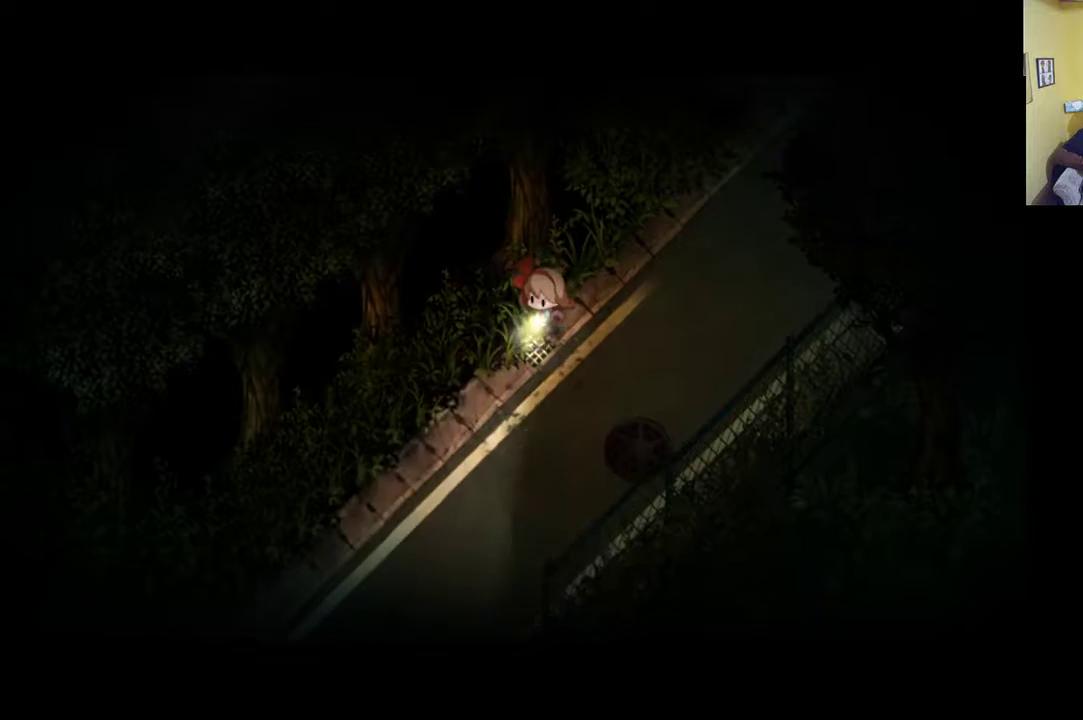
{"buttons": [], "left_stick": "down-left", "right_stick": "right", "events": [[50, "right_stick", "right"], [200, "right_stick", "center"], [400, "right_stick", "right"]]}
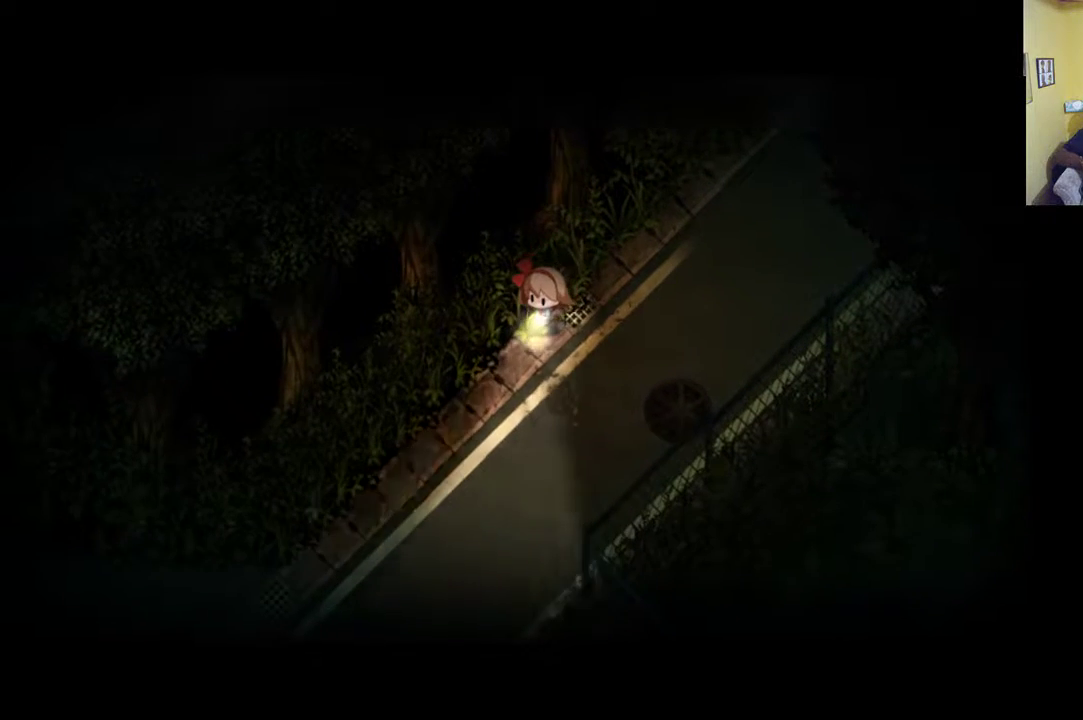
{"buttons": ["R1"], "left_stick": "down-left", "right_stick": "center", "events": [[33, "right_stick", "center"], [433, "R1", "down"]]}
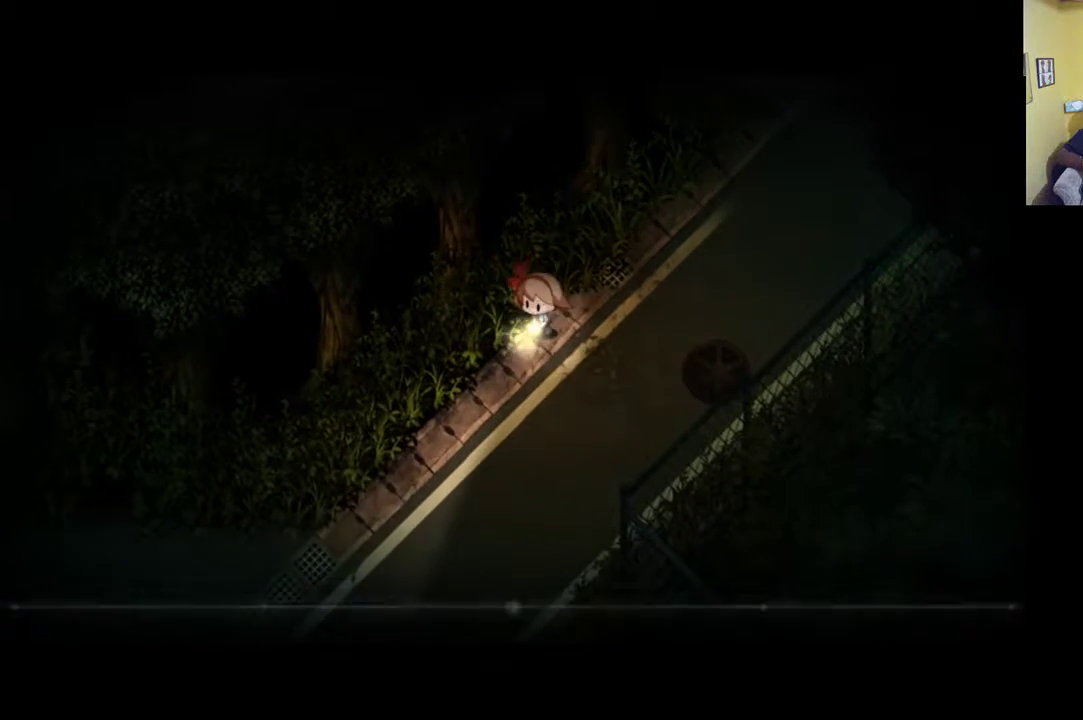
{"buttons": ["R1"], "left_stick": "down-left", "right_stick": "center", "events": []}
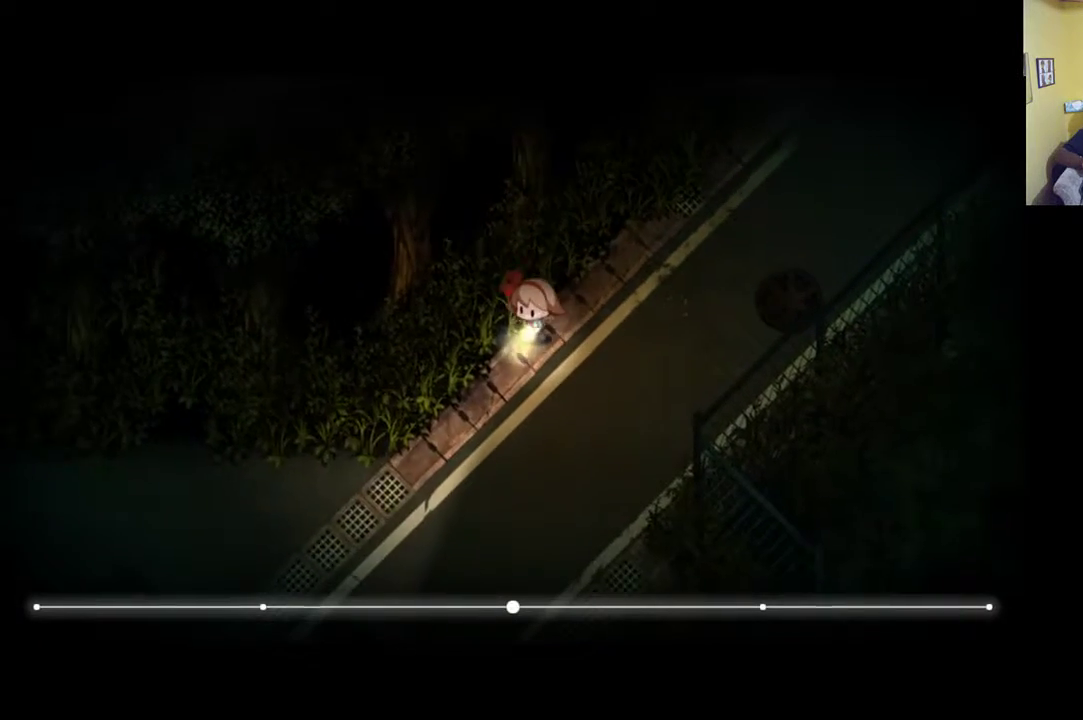
{"buttons": ["R1"], "left_stick": "down-left", "right_stick": "center", "events": []}
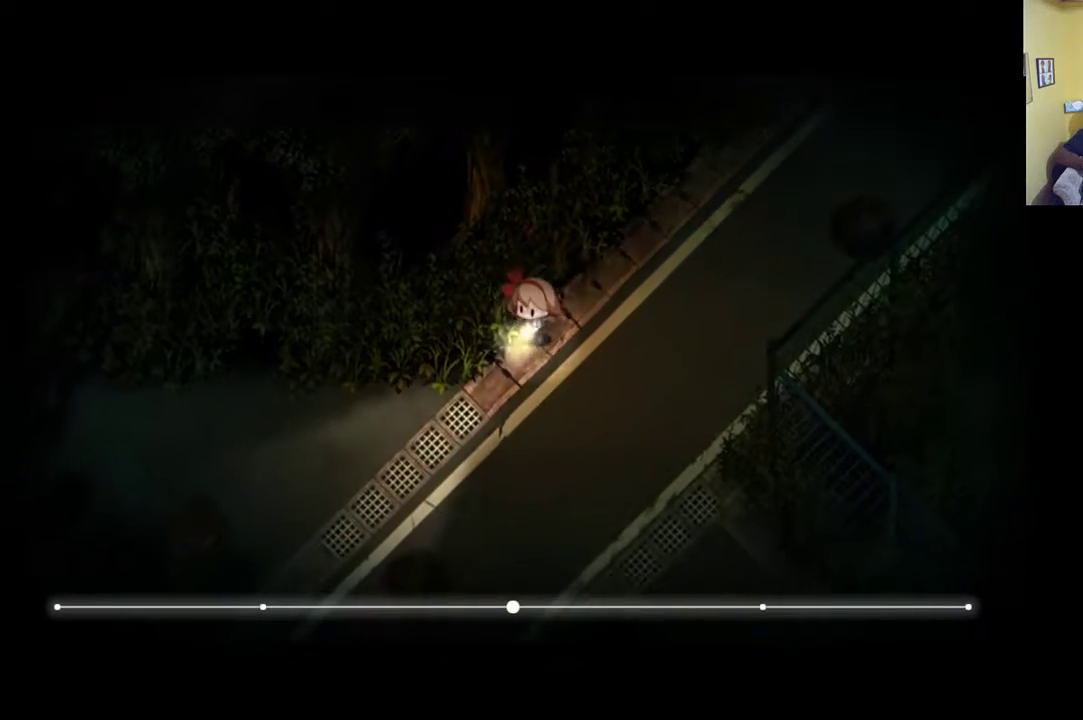
{"buttons": [], "left_stick": "down-left", "right_stick": "center", "events": [[167, "R1", "up"]]}
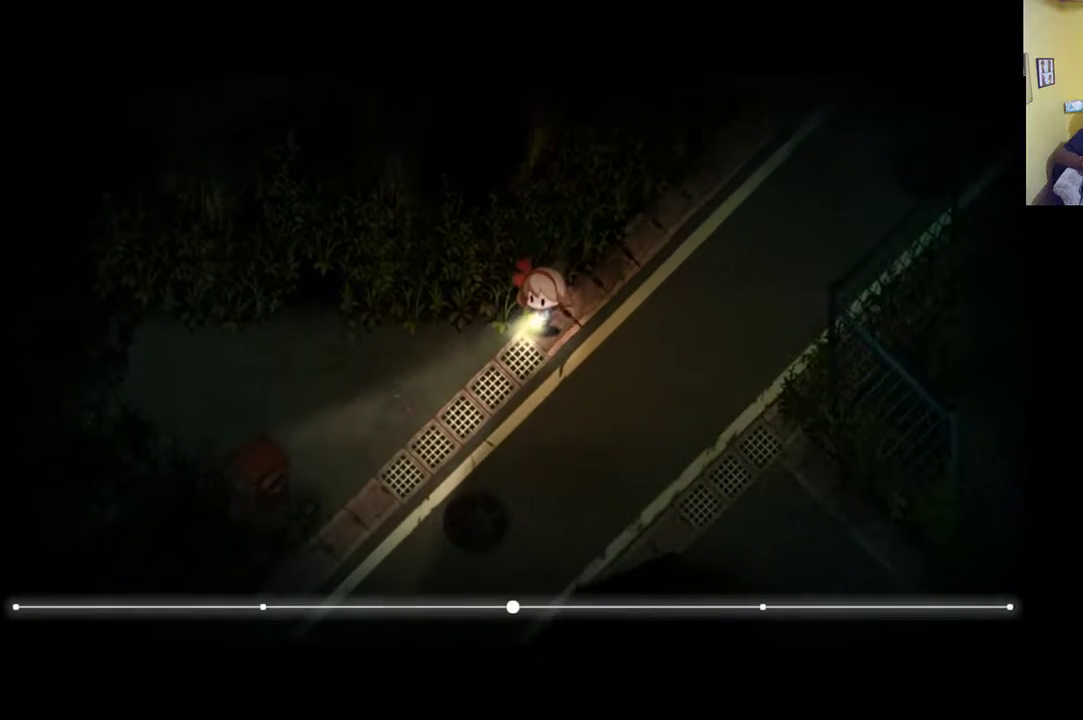
{"buttons": [], "left_stick": "left", "right_stick": "center", "events": [[467, "left_stick", "left"]]}
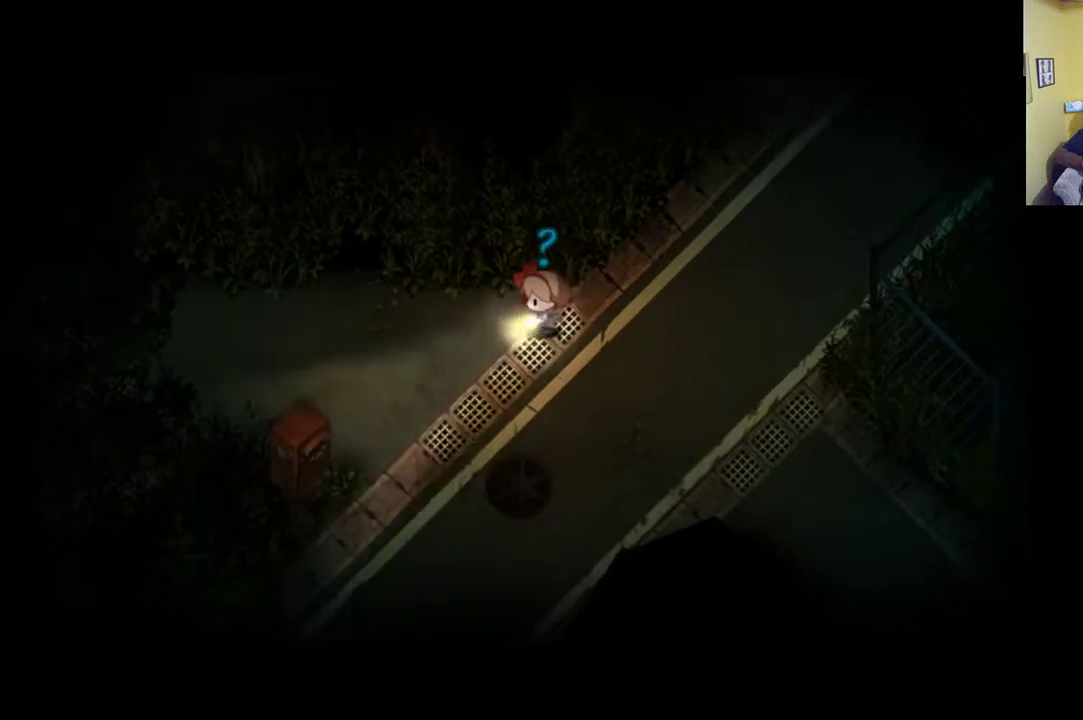
{"buttons": [], "left_stick": "center", "right_stick": "center", "events": [[467, "left_stick", "center"]]}
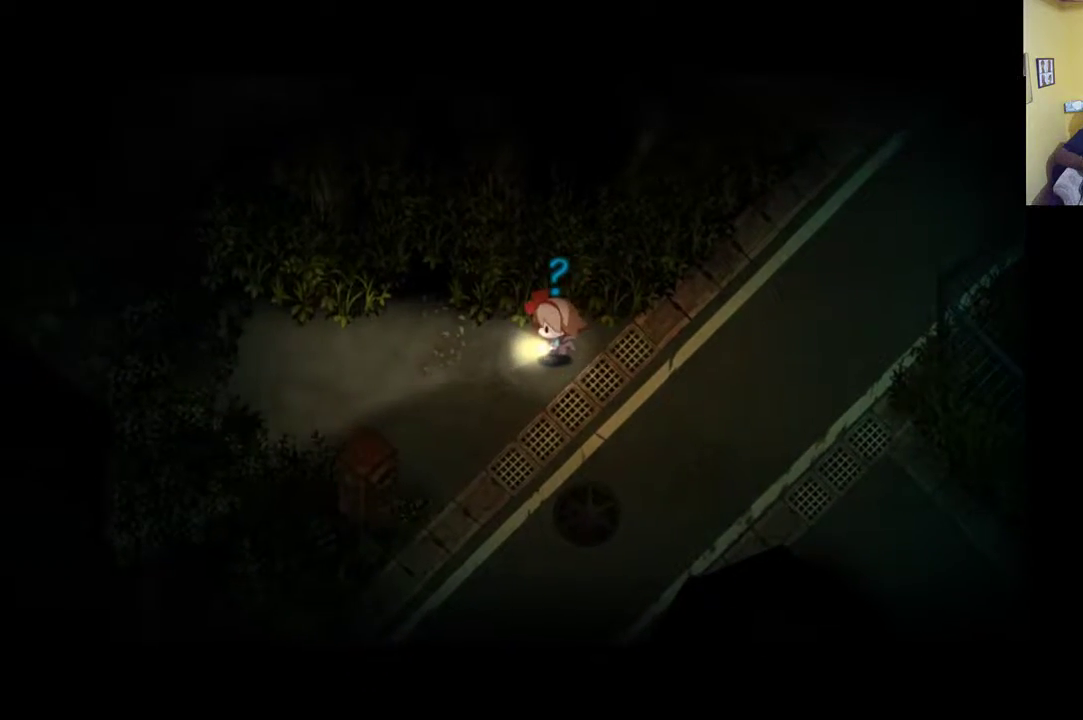
{"buttons": ["R1"], "left_stick": "down-left", "right_stick": "center", "events": [[167, "left_stick", "down-left"], [500, "R1", "down"]]}
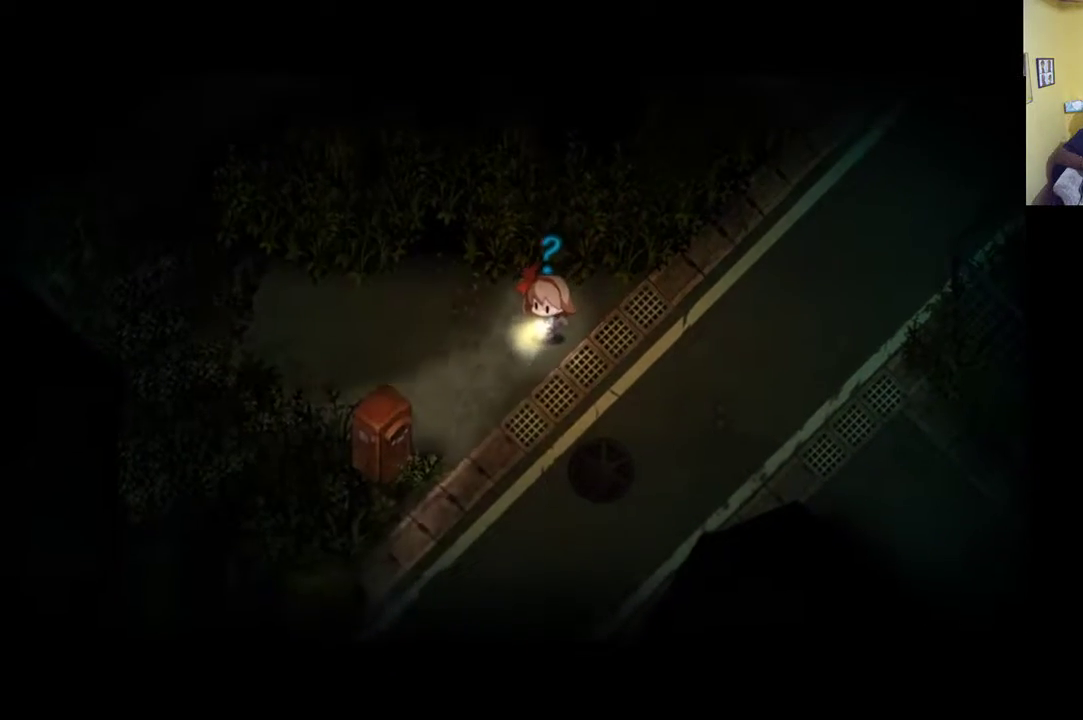
{"buttons": [], "left_stick": "down-left", "right_stick": "center", "events": [[383, "R1", "up"]]}
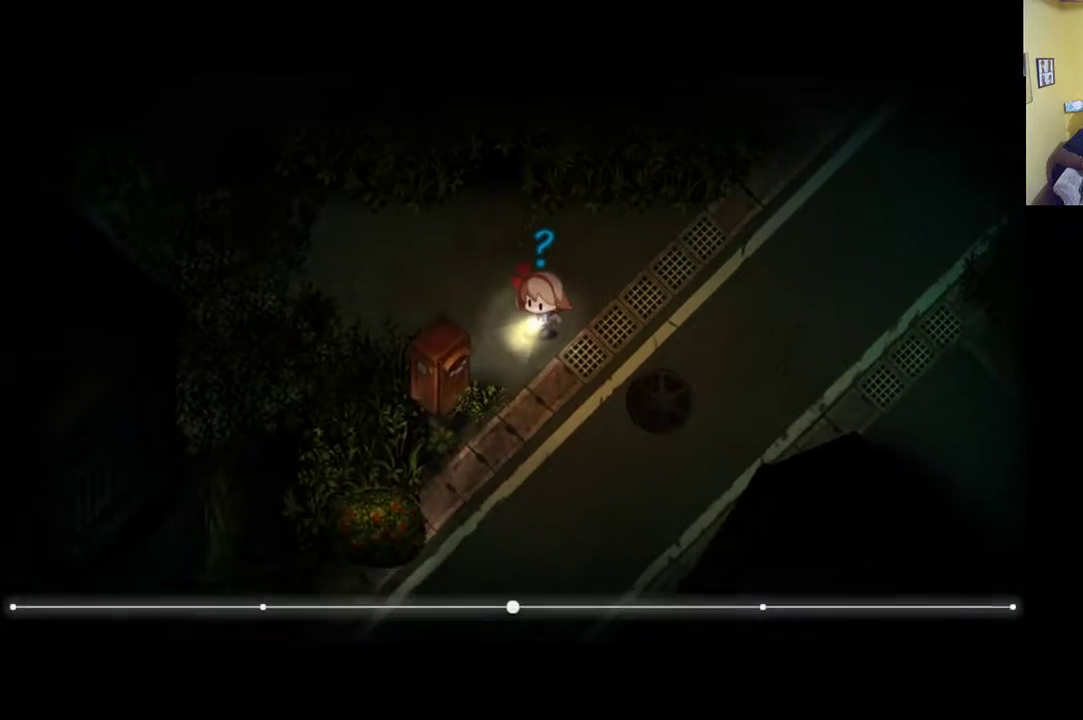
{"buttons": [], "left_stick": "down-left", "right_stick": "center", "events": []}
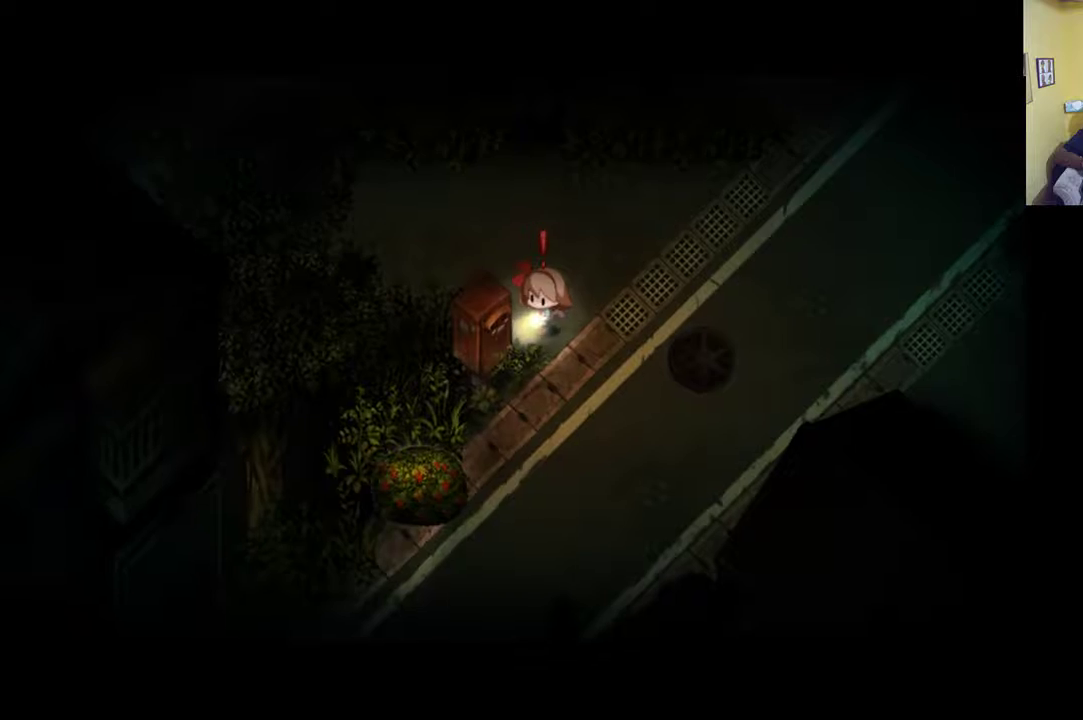
{"buttons": [], "left_stick": "center", "right_stick": "center", "events": [[267, "A", "down"], [267, "left_stick", "center"], [433, "A", "up"]]}
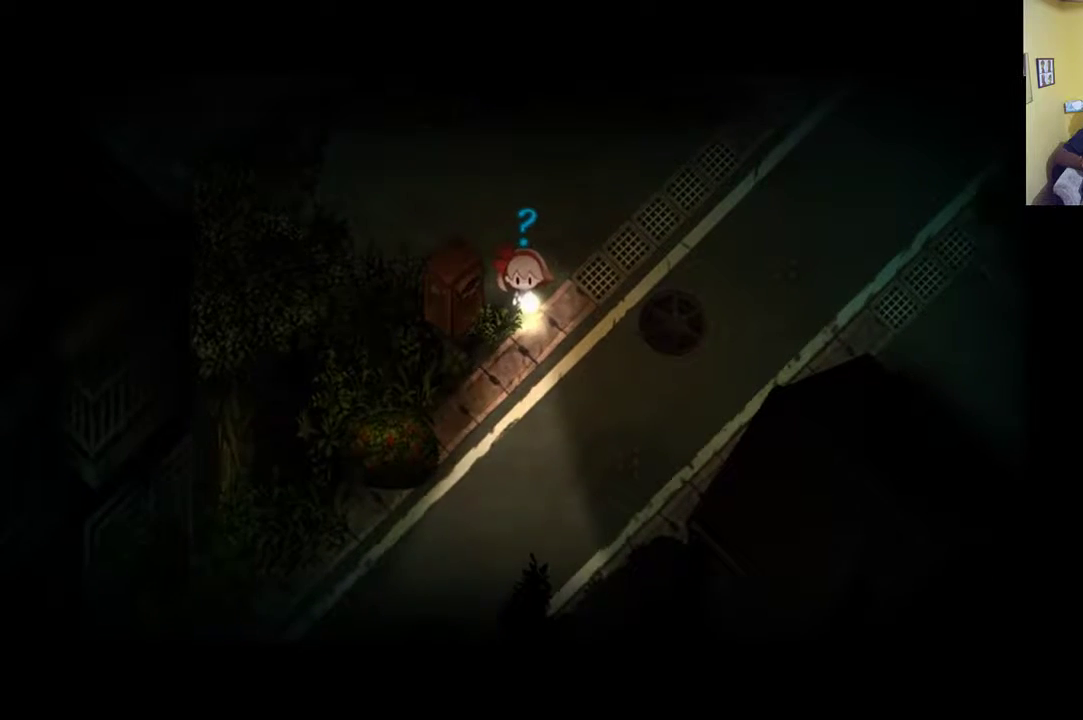
{"buttons": ["A"], "left_stick": "center", "right_stick": "center", "events": [[233, "left_stick", "left"], [367, "left_stick", "center"], [467, "A", "down"]]}
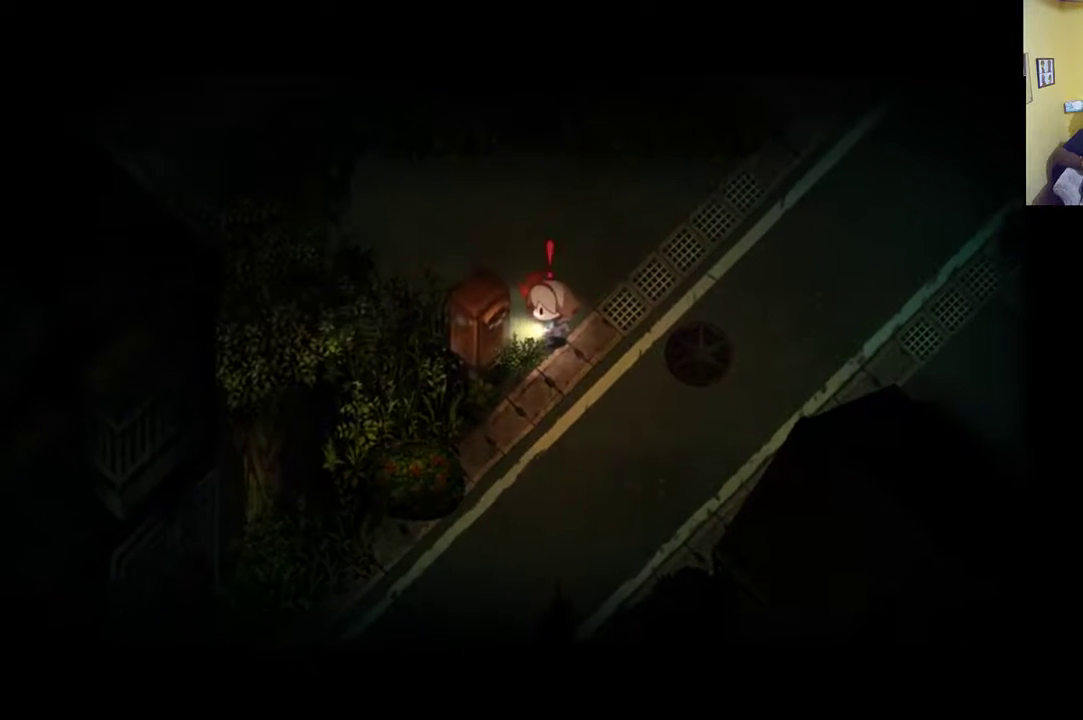
{"buttons": [], "left_stick": "center", "right_stick": "center", "events": [[100, "A", "up"]]}
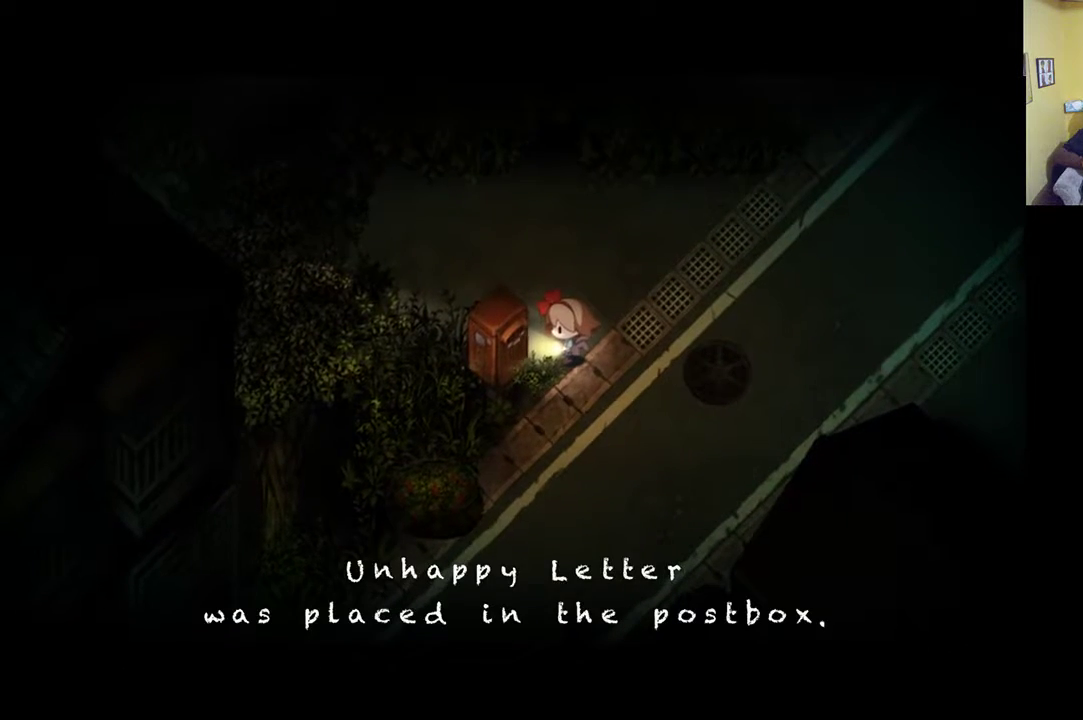
{"buttons": [], "left_stick": "center", "right_stick": "center", "events": []}
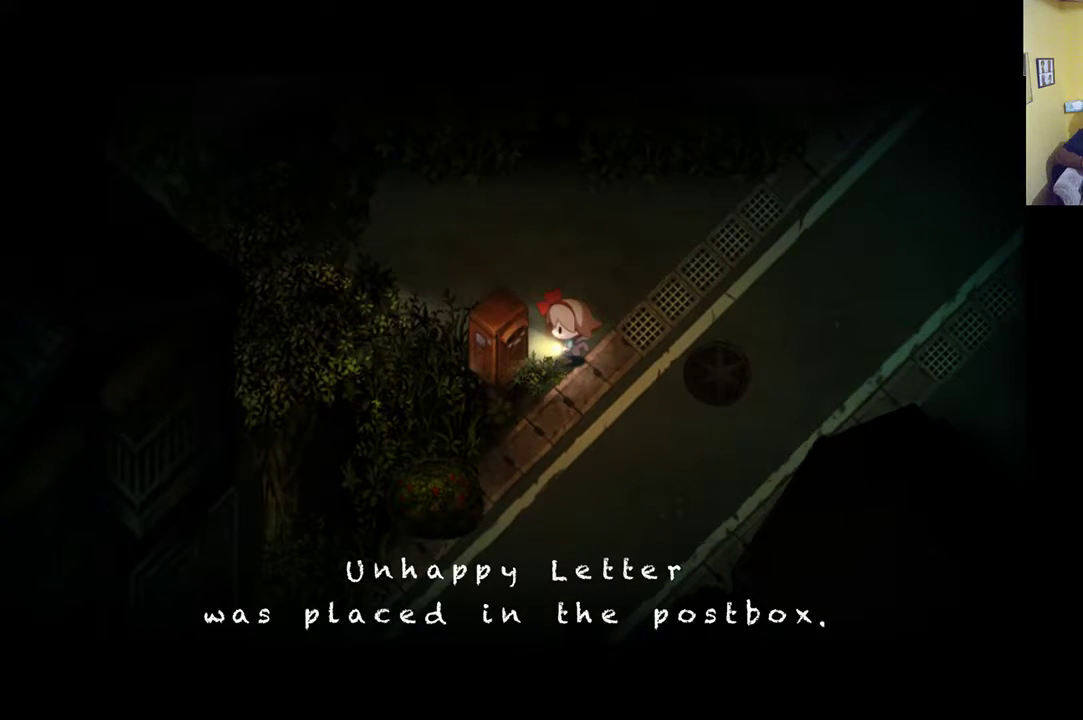
{"buttons": [], "left_stick": "center", "right_stick": "center", "events": []}
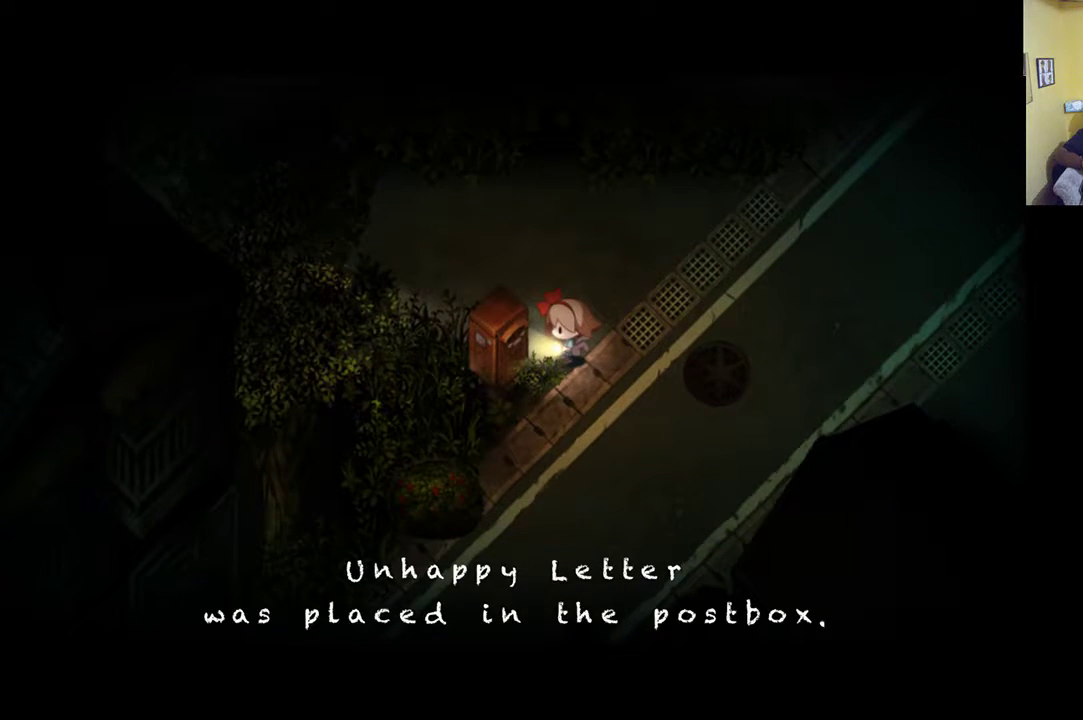
{"buttons": [], "left_stick": "center", "right_stick": "center", "events": []}
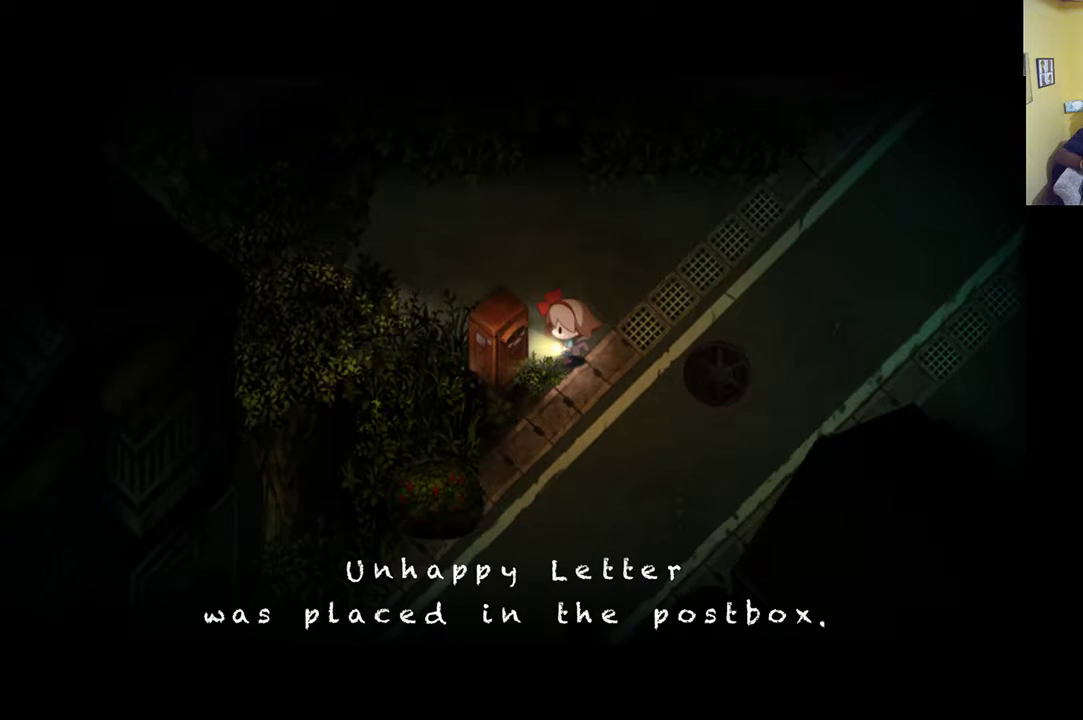
{"buttons": [], "left_stick": "center", "right_stick": "center", "events": []}
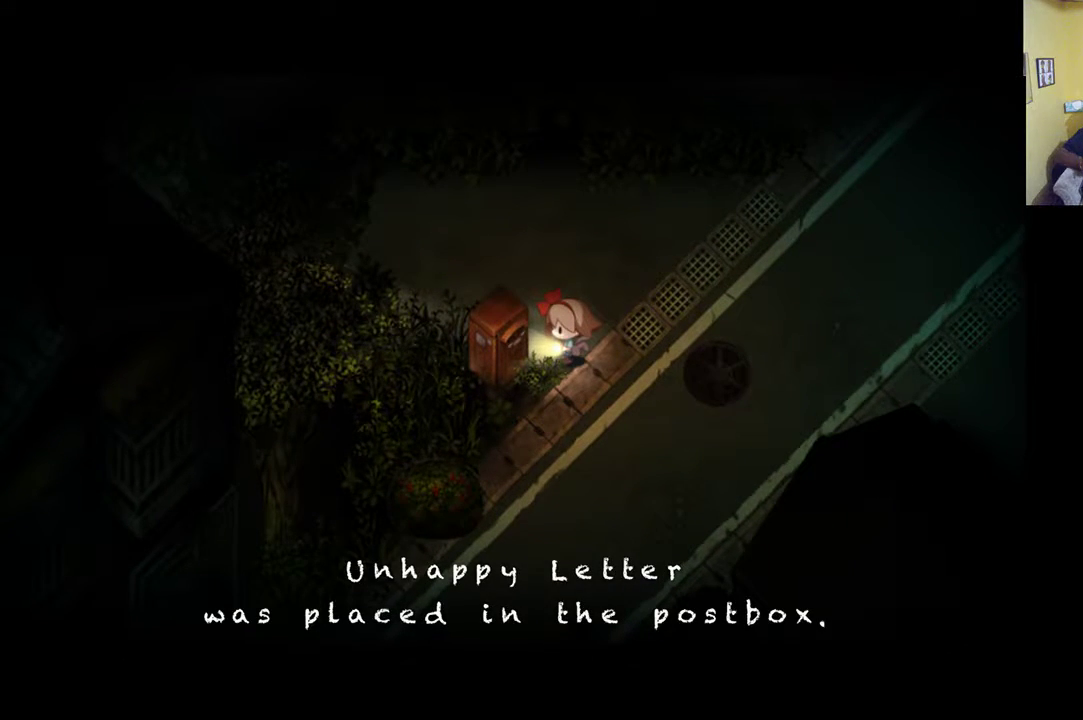
{"buttons": [], "left_stick": "center", "right_stick": "center", "events": []}
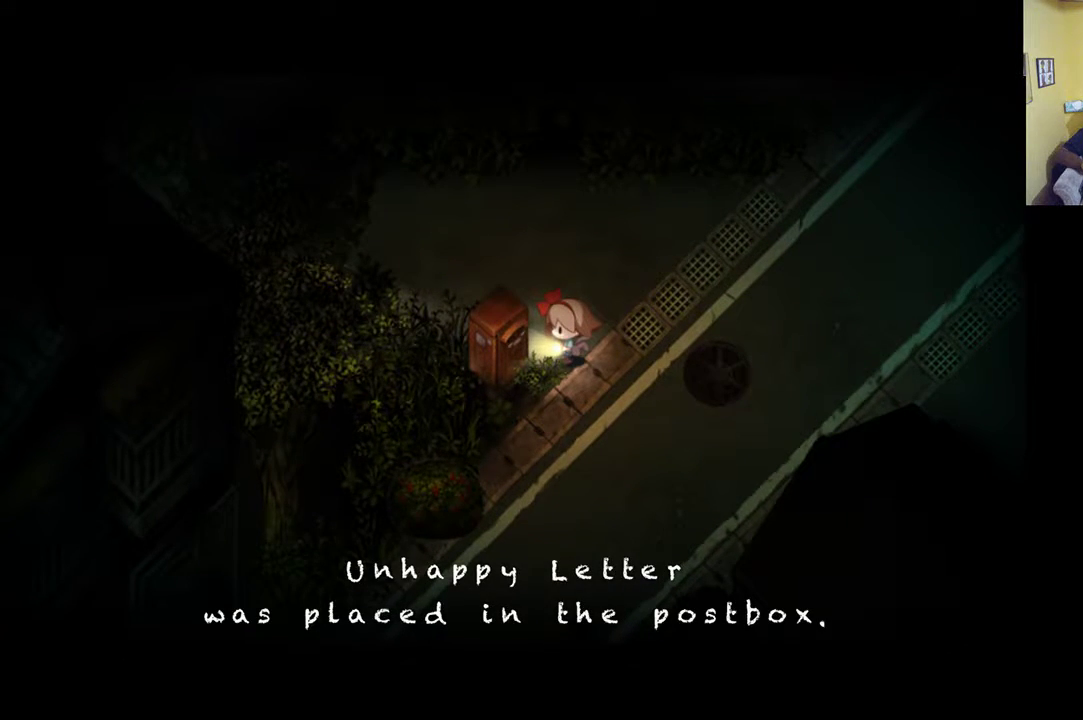
{"buttons": [], "left_stick": "center", "right_stick": "center", "events": []}
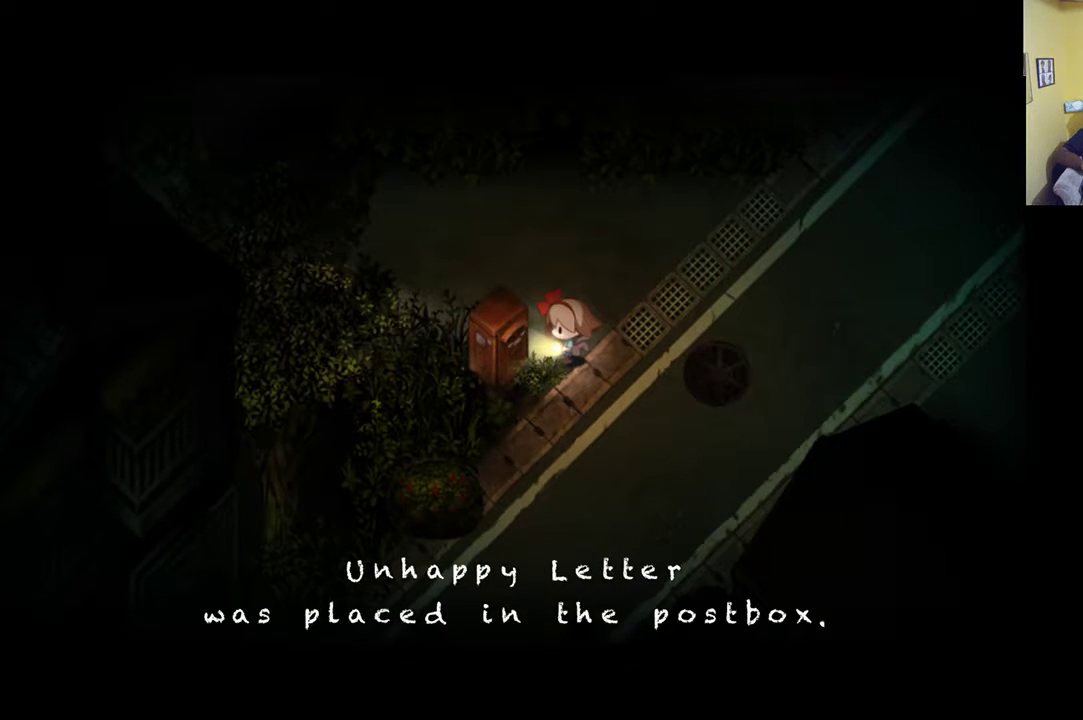
{"buttons": [], "left_stick": "center", "right_stick": "center", "events": []}
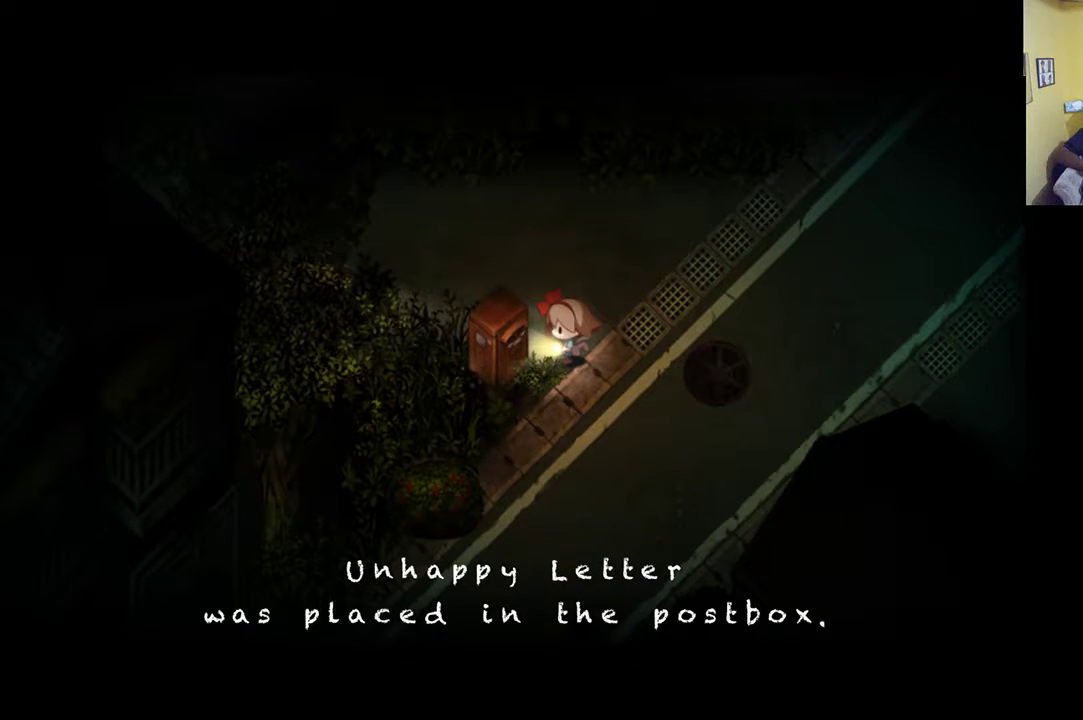
{"buttons": [], "left_stick": "center", "right_stick": "center", "events": []}
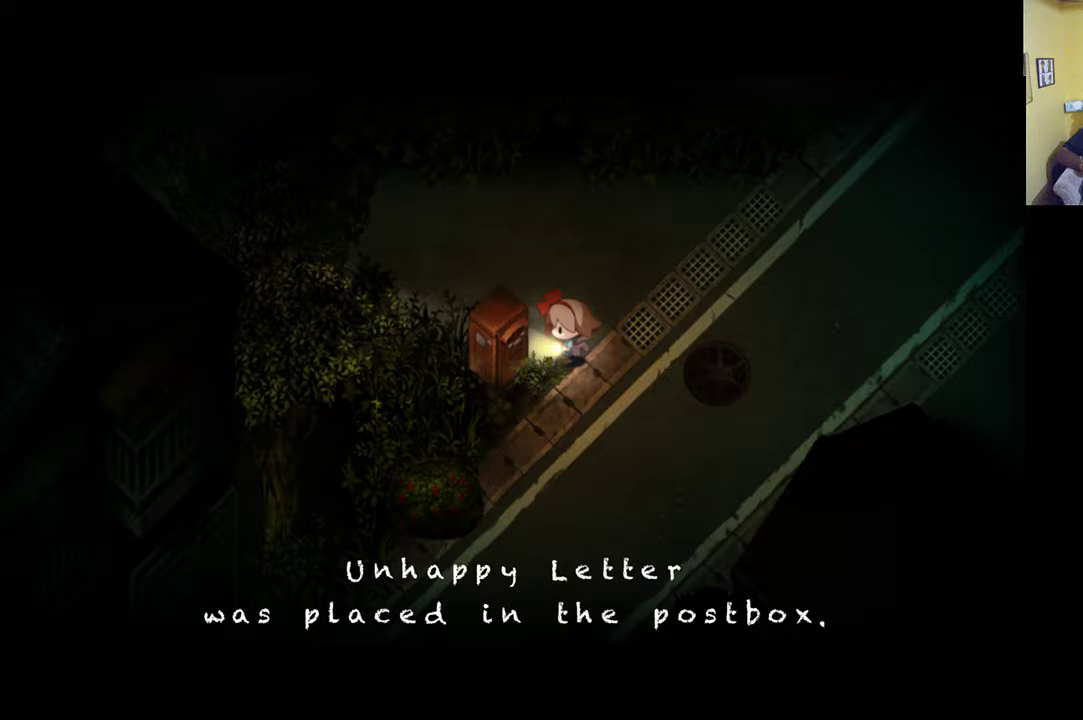
{"buttons": ["START"], "left_stick": "center", "right_stick": "center", "events": [[467, "START", "down"]]}
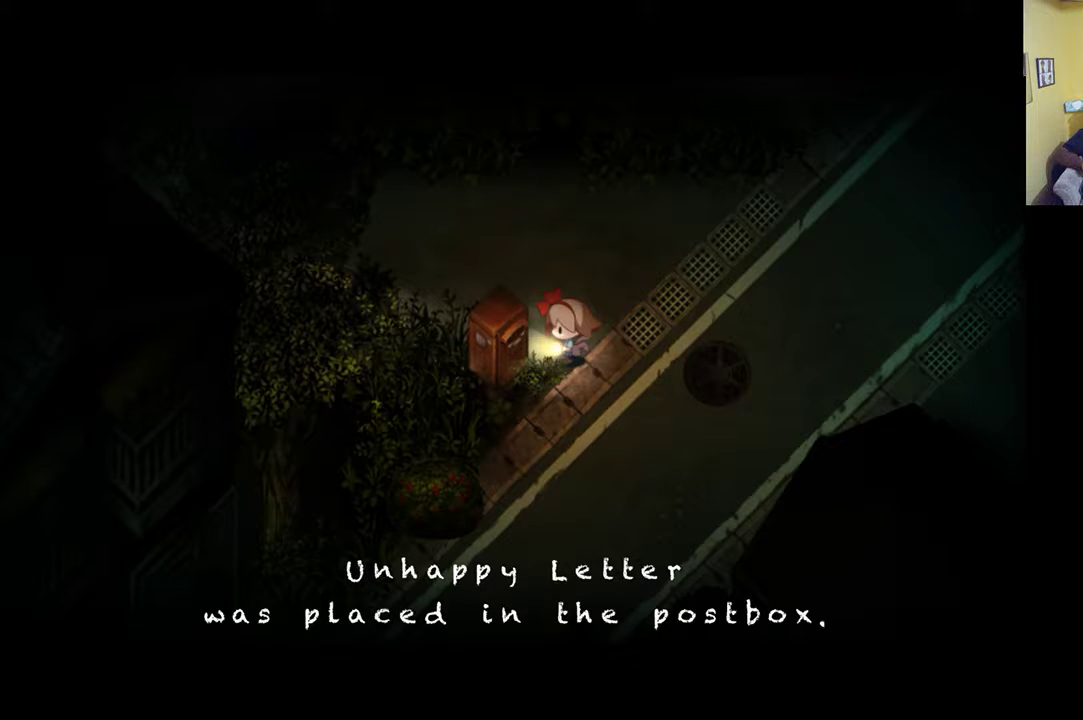
{"buttons": [], "left_stick": "center", "right_stick": "center", "events": [[167, "START", "up"]]}
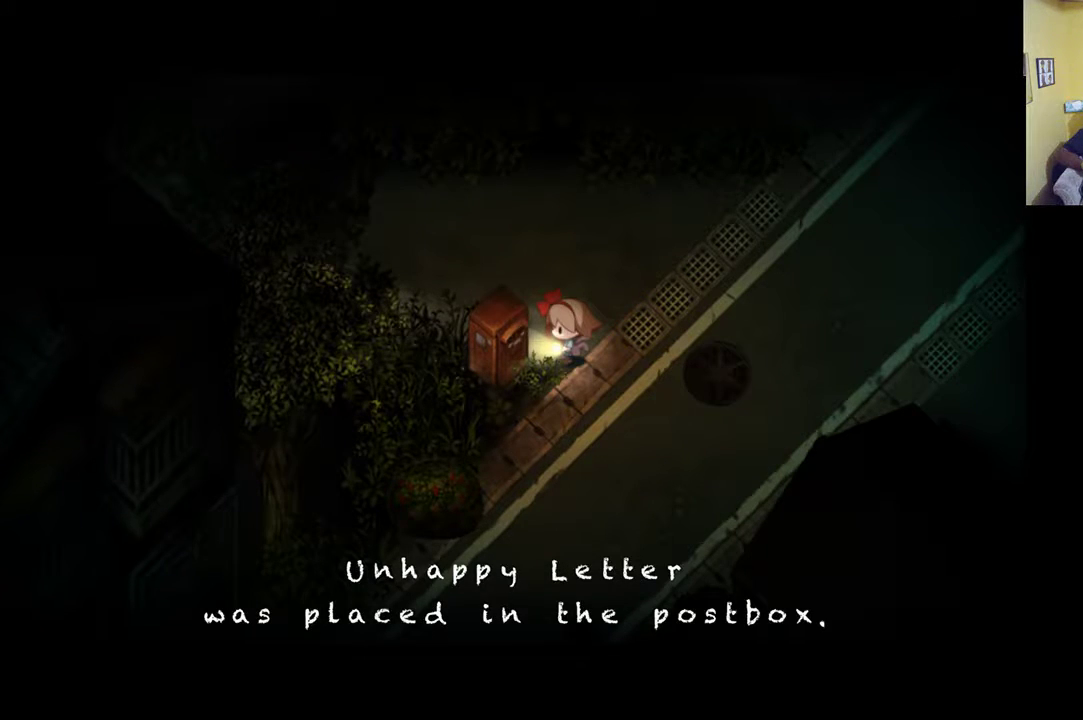
{"buttons": [], "left_stick": "center", "right_stick": "center", "events": [[267, "A", "down"], [367, "A", "up"]]}
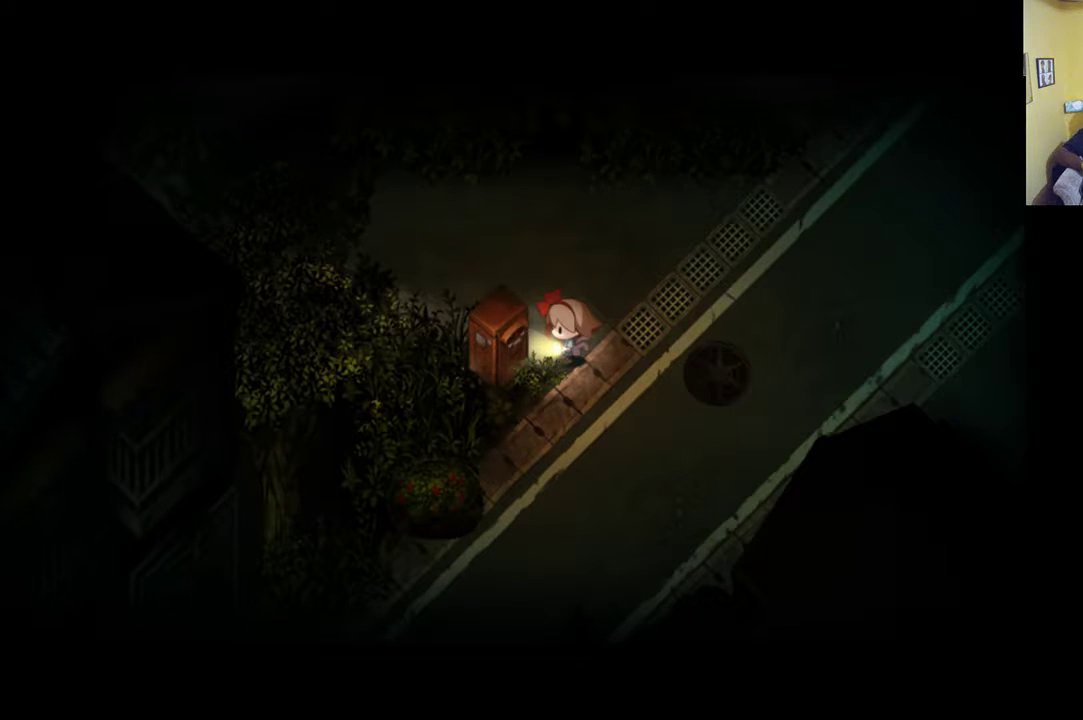
{"buttons": [], "left_stick": "down-right", "right_stick": "center", "events": [[433, "left_stick", "down-right"]]}
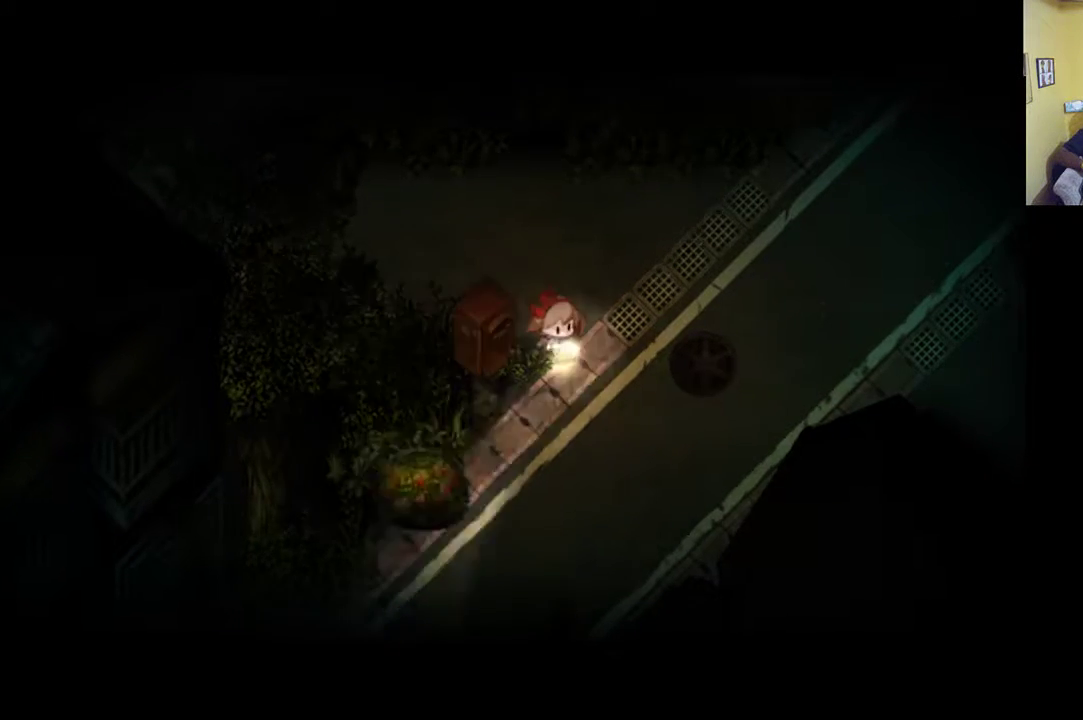
{"buttons": [], "left_stick": "center", "right_stick": "center", "events": [[133, "left_stick", "center"], [367, "left_stick", "up-left"], [467, "left_stick", "center"]]}
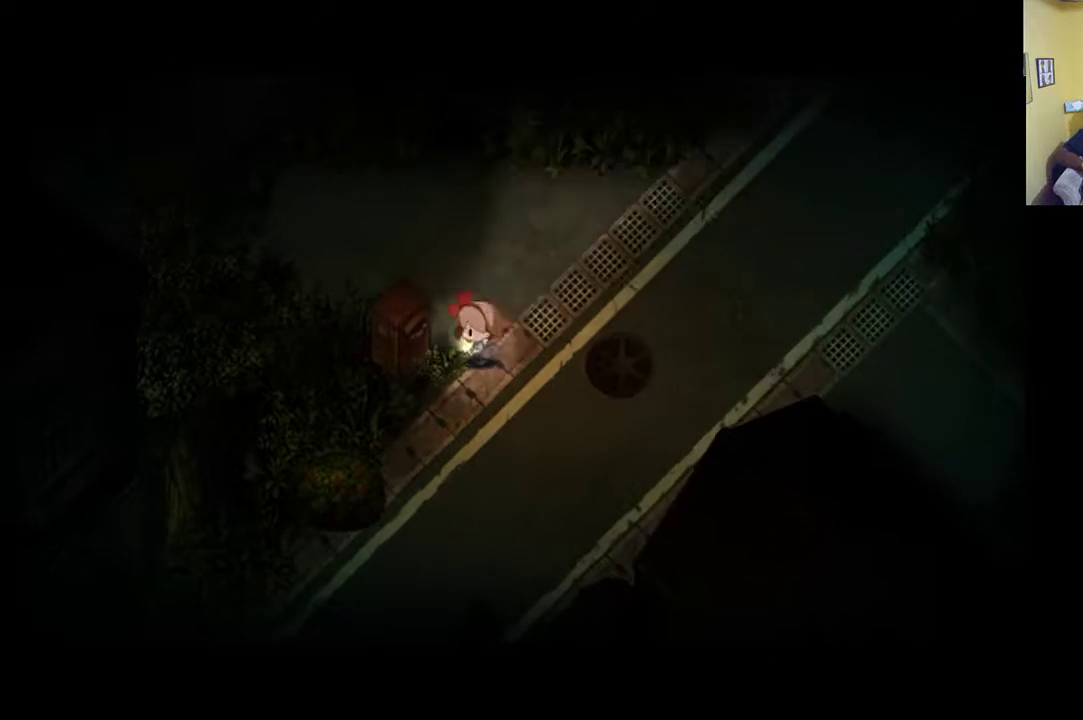
{"buttons": [], "left_stick": "down-left", "right_stick": "center", "events": [[400, "left_stick", "down-left"]]}
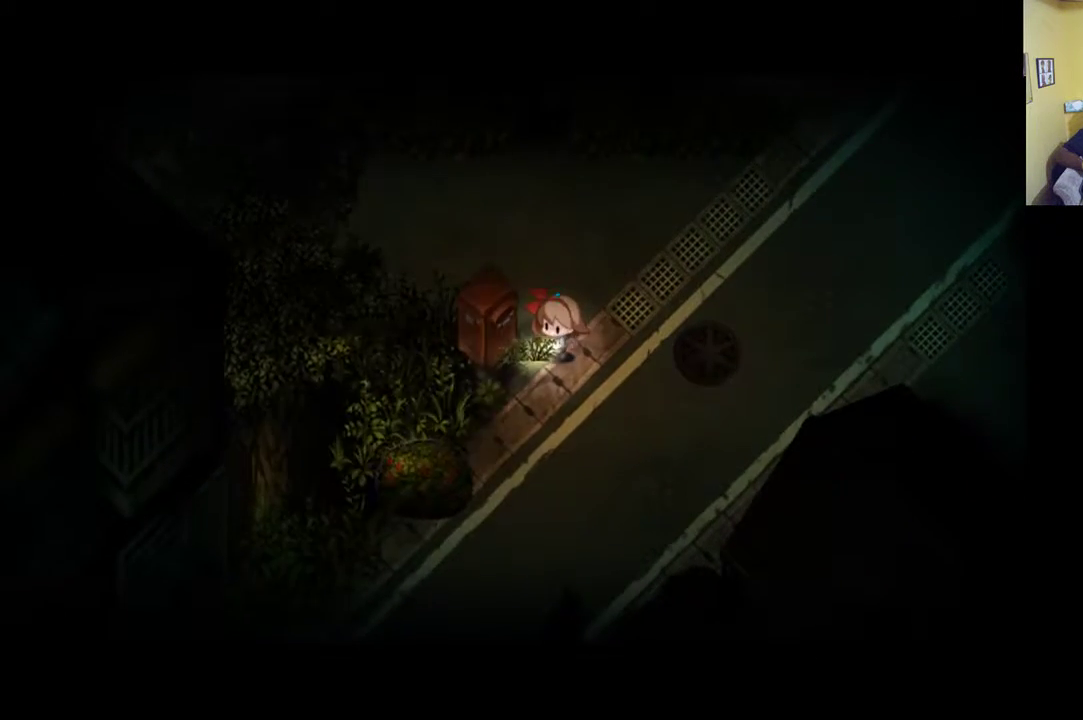
{"buttons": [], "left_stick": "down-left", "right_stick": "center", "events": [[33, "left_stick", "center"], [433, "left_stick", "left"], [483, "left_stick", "down-left"]]}
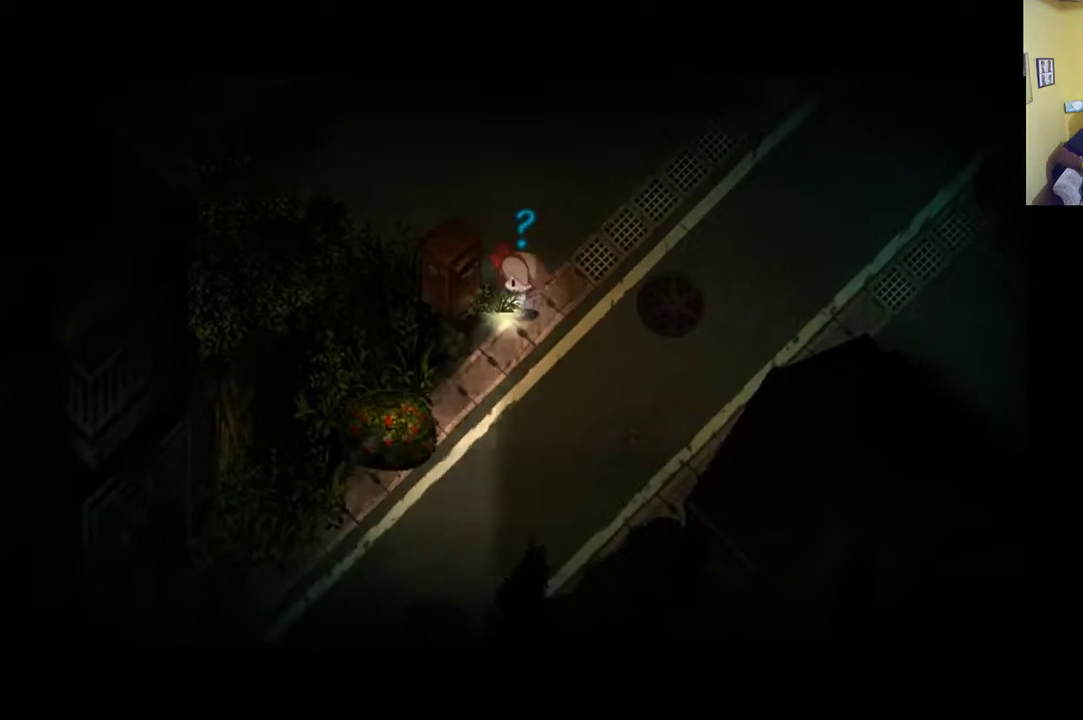
{"buttons": [], "left_stick": "left", "right_stick": "center", "events": [[133, "left_stick", "left"]]}